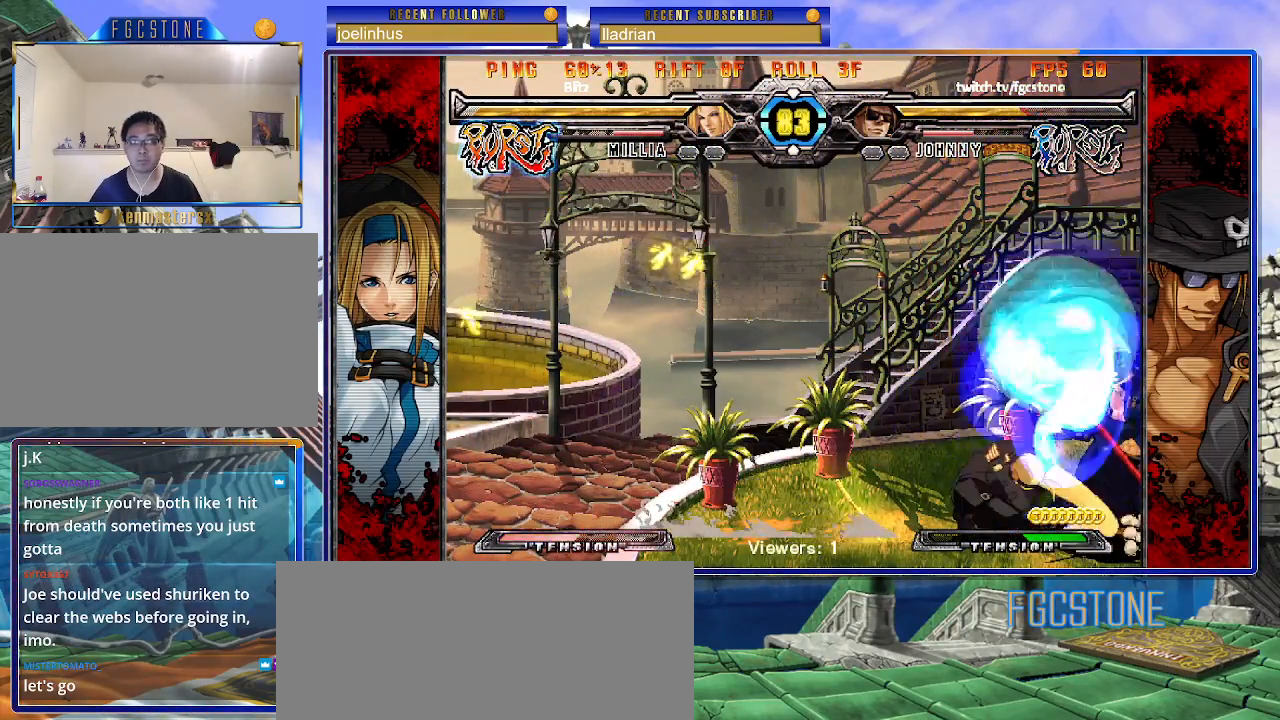
Gameplay with a controller (arcade stick); each line is a JSON object with the inputs held at the frame after it. "events" lists button and stick changes between this image and that frame as [ms after this image, input, new state], when the widget could be followed in between. Not read: L3 R3.
{"buttons": [], "left_stick": "right", "events": [[150, "left_stick", "right"]]}
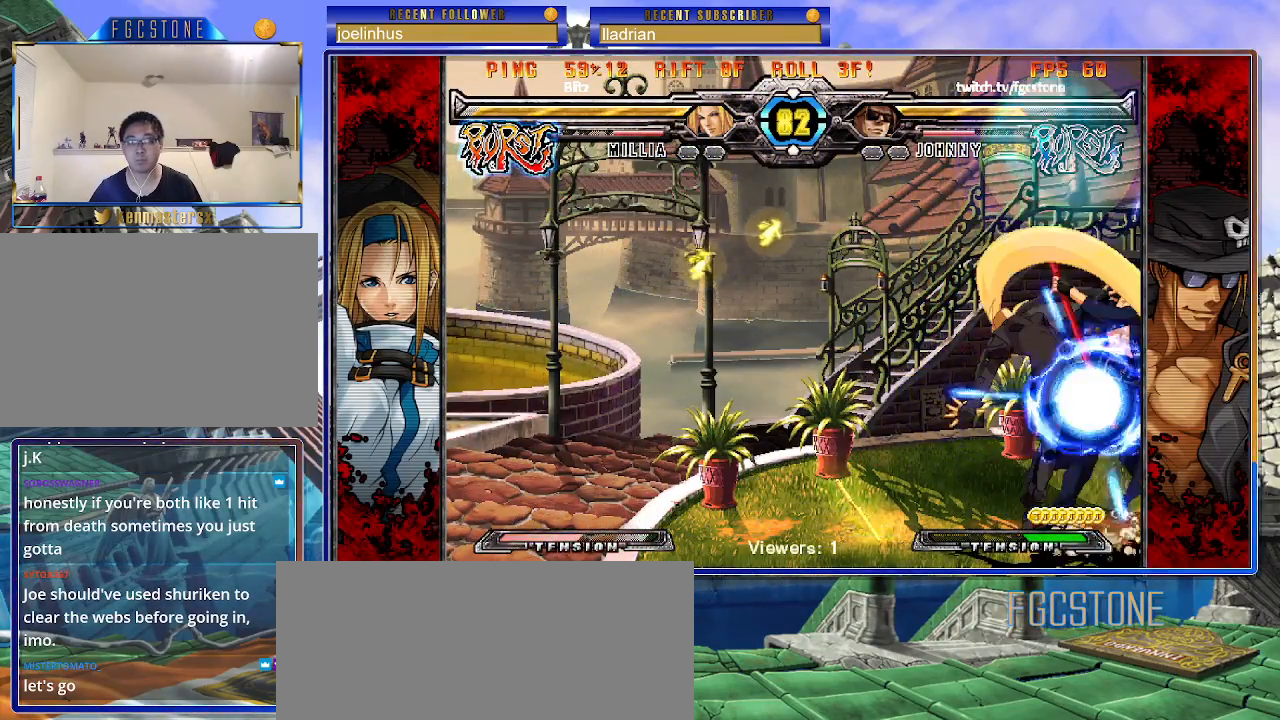
{"buttons": ["HS"], "left_stick": "right", "events": [[317, "K", "down"], [417, "K", "up"], [483, "HS", "down"]]}
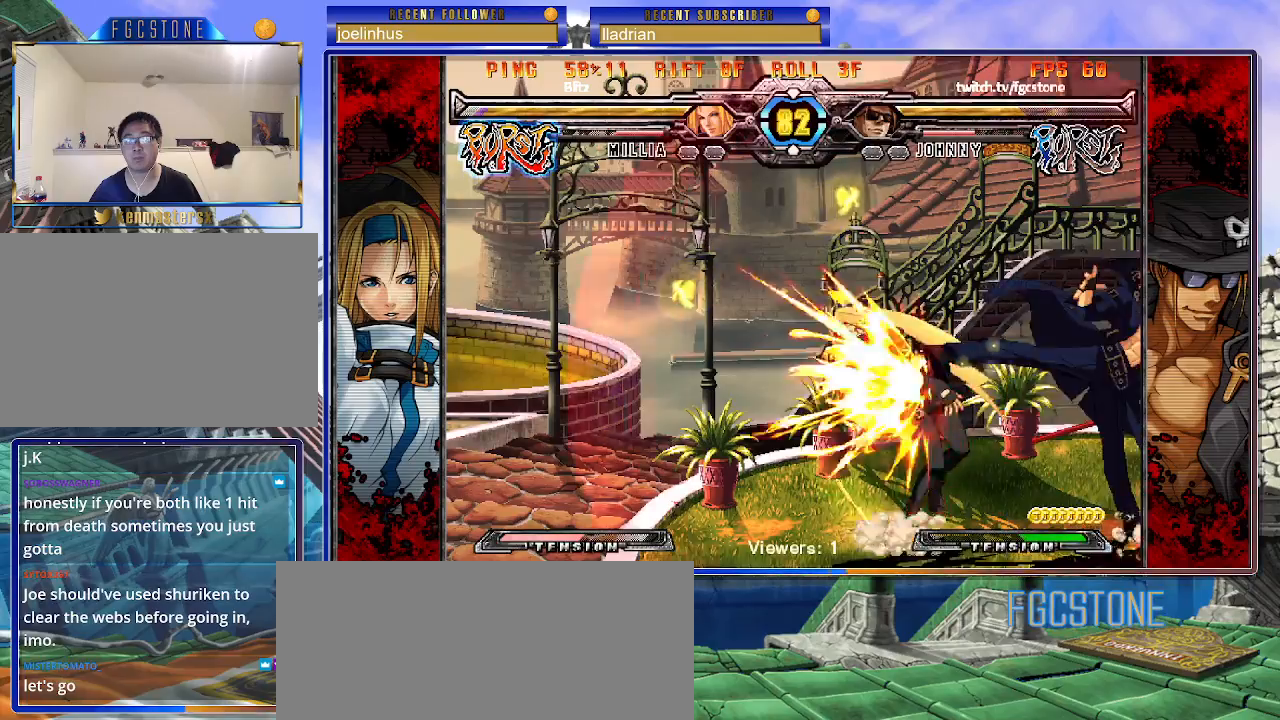
{"buttons": ["K"], "left_stick": "left", "events": [[50, "HS", "up"], [100, "HS", "down"], [200, "HS", "up"], [300, "left_stick", "down"], [383, "left_stick", "left"], [433, "K", "down"]]}
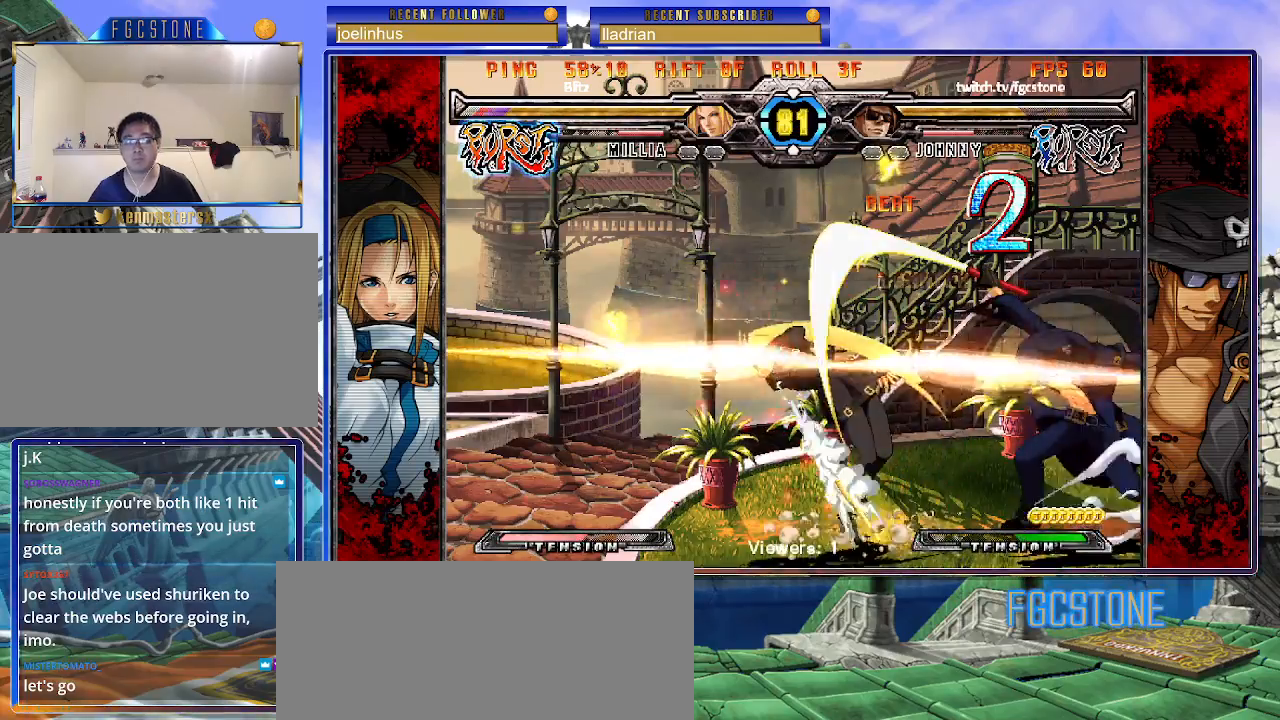
{"buttons": ["K"], "left_stick": "center", "events": [[83, "left_stick", "down"], [150, "left_stick", "right"], [200, "D", "down"], [267, "left_stick", "center"], [317, "D", "up"]]}
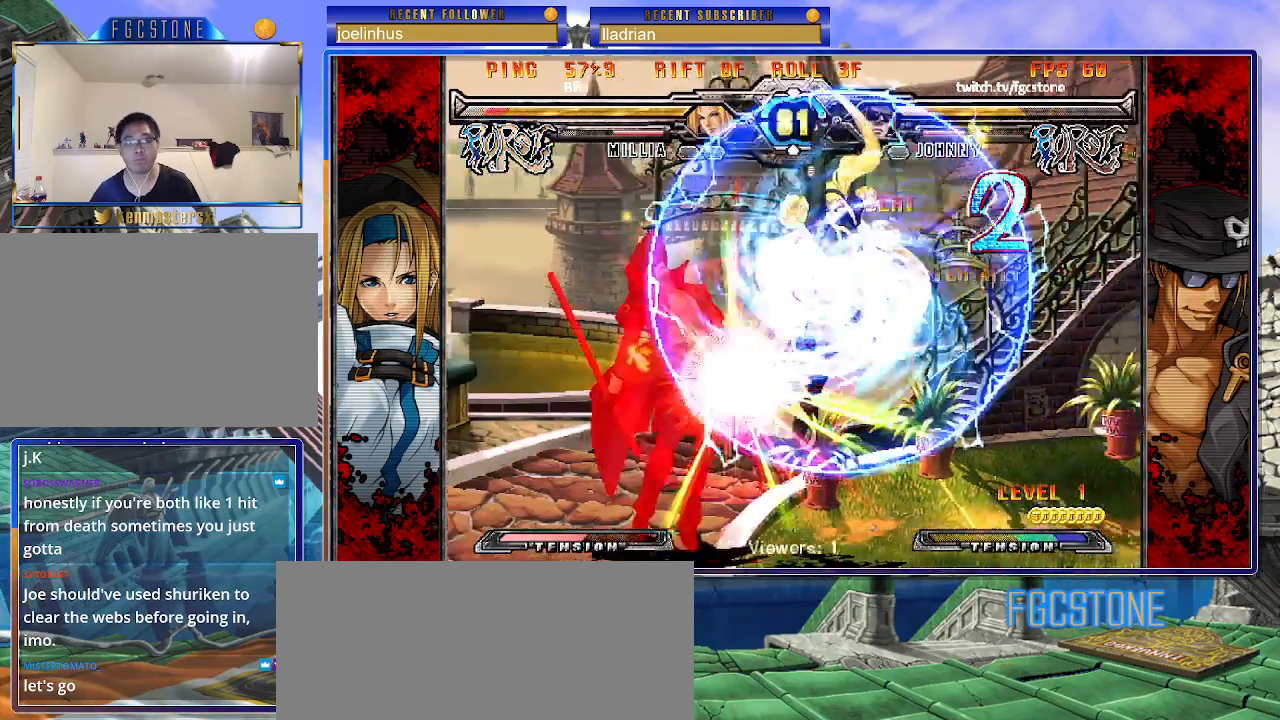
{"buttons": [], "left_stick": "left", "events": [[17, "left_stick", "left"], [117, "K", "up"], [450, "K", "down"], [500, "K", "up"]]}
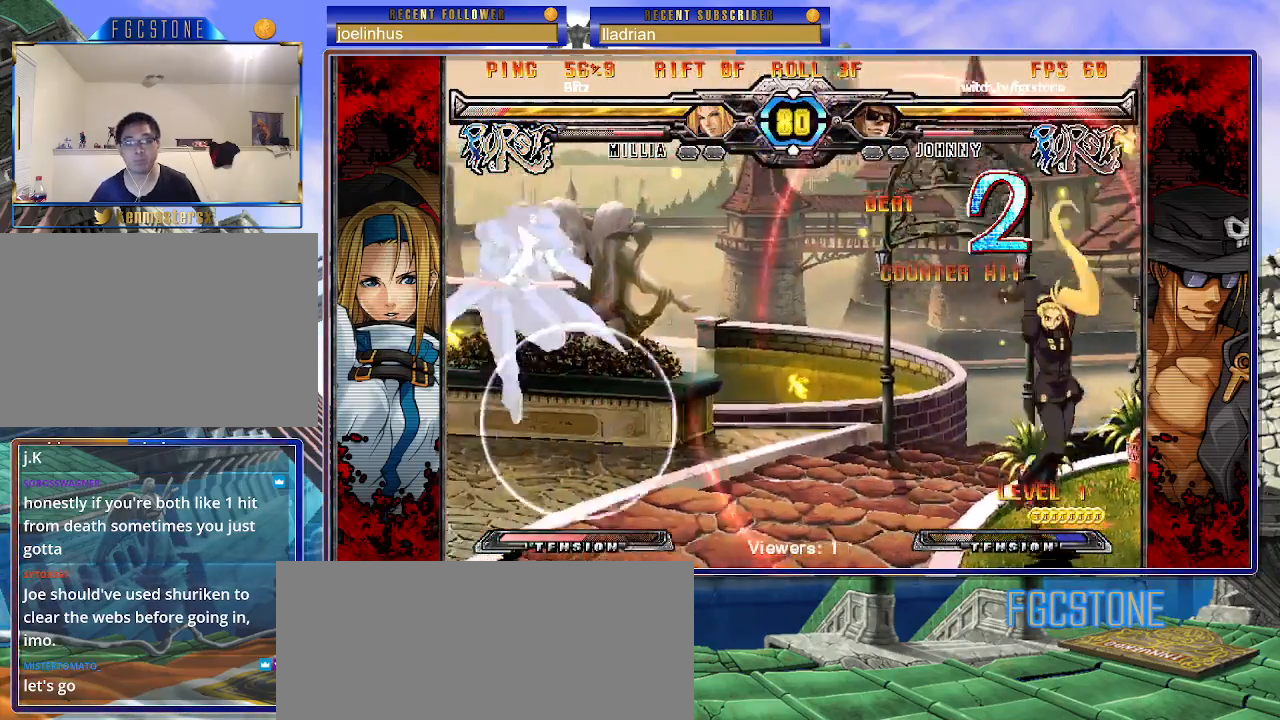
{"buttons": ["S"], "left_stick": "left", "events": [[17, "left_stick", "center"], [100, "left_stick", "left"], [150, "left_stick", "center"], [200, "left_stick", "left"], [483, "S", "down"]]}
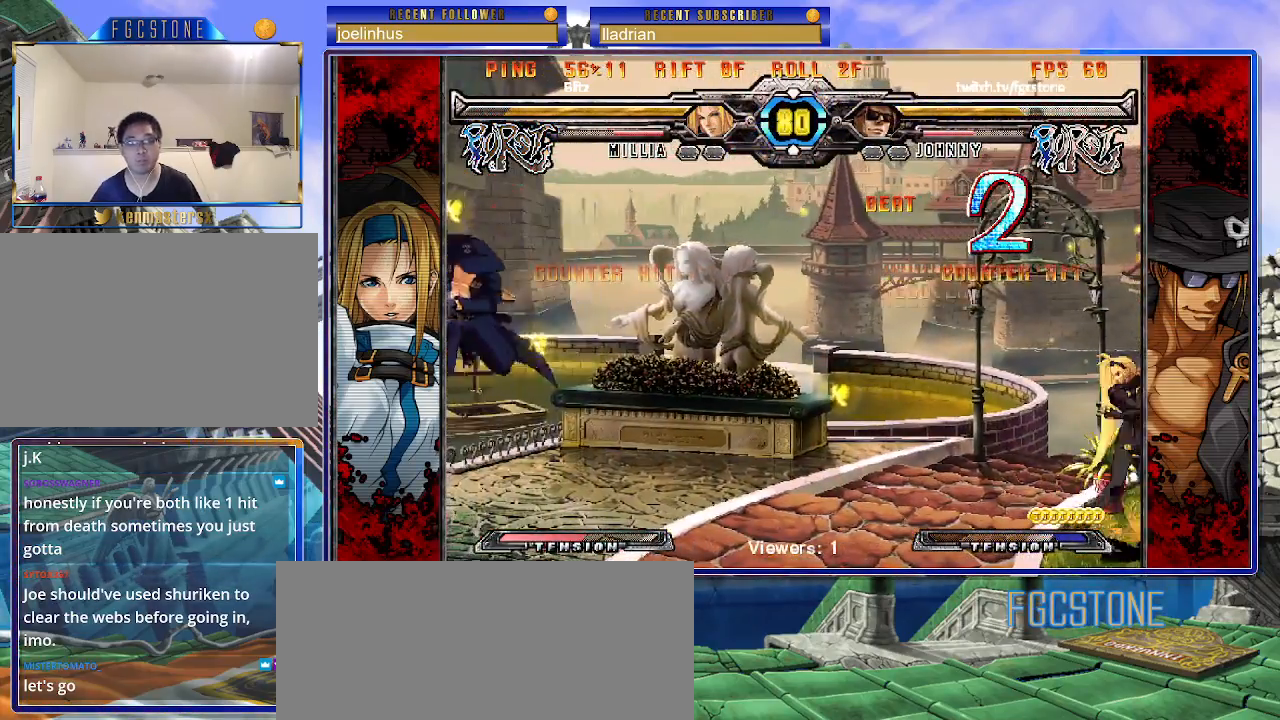
{"buttons": [], "left_stick": "left", "events": [[67, "S", "up"], [83, "left_stick", "center"], [200, "left_stick", "right"], [283, "left_stick", "center"], [350, "left_stick", "right"], [500, "left_stick", "left"]]}
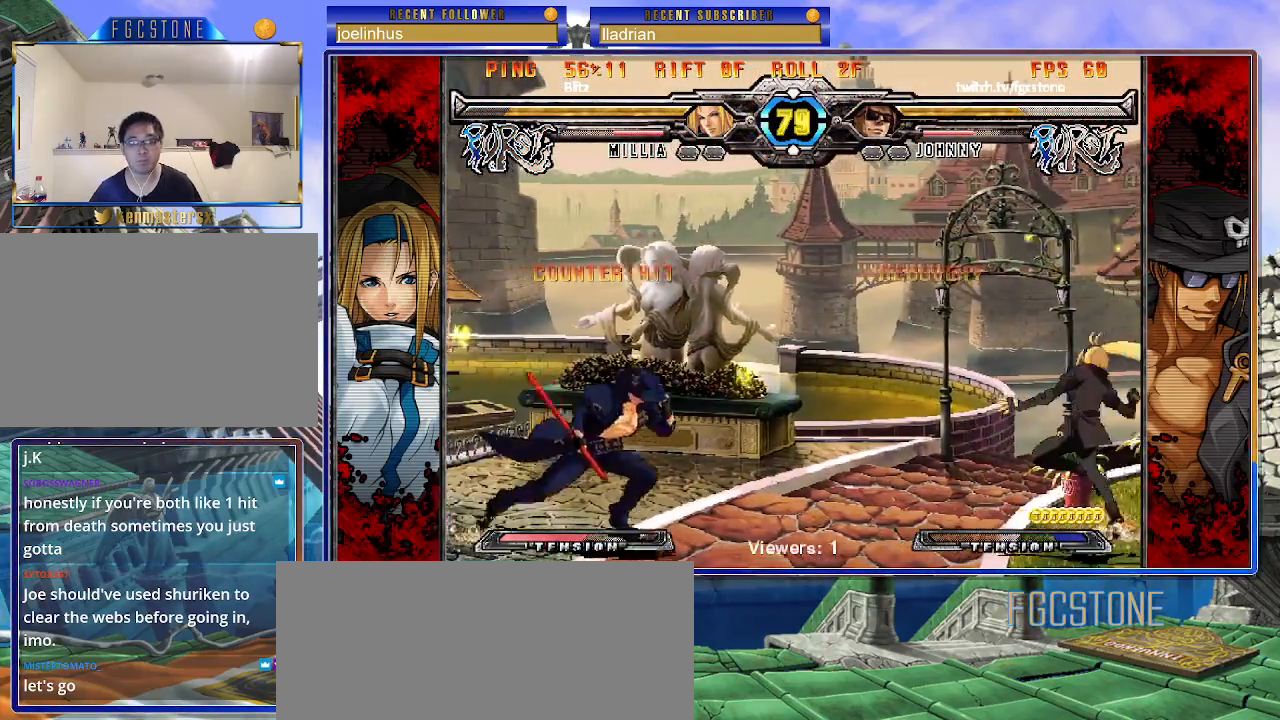
{"buttons": ["S"], "left_stick": "center", "events": [[117, "left_stick", "center"], [167, "left_stick", "left"], [333, "left_stick", "center"], [500, "S", "down"]]}
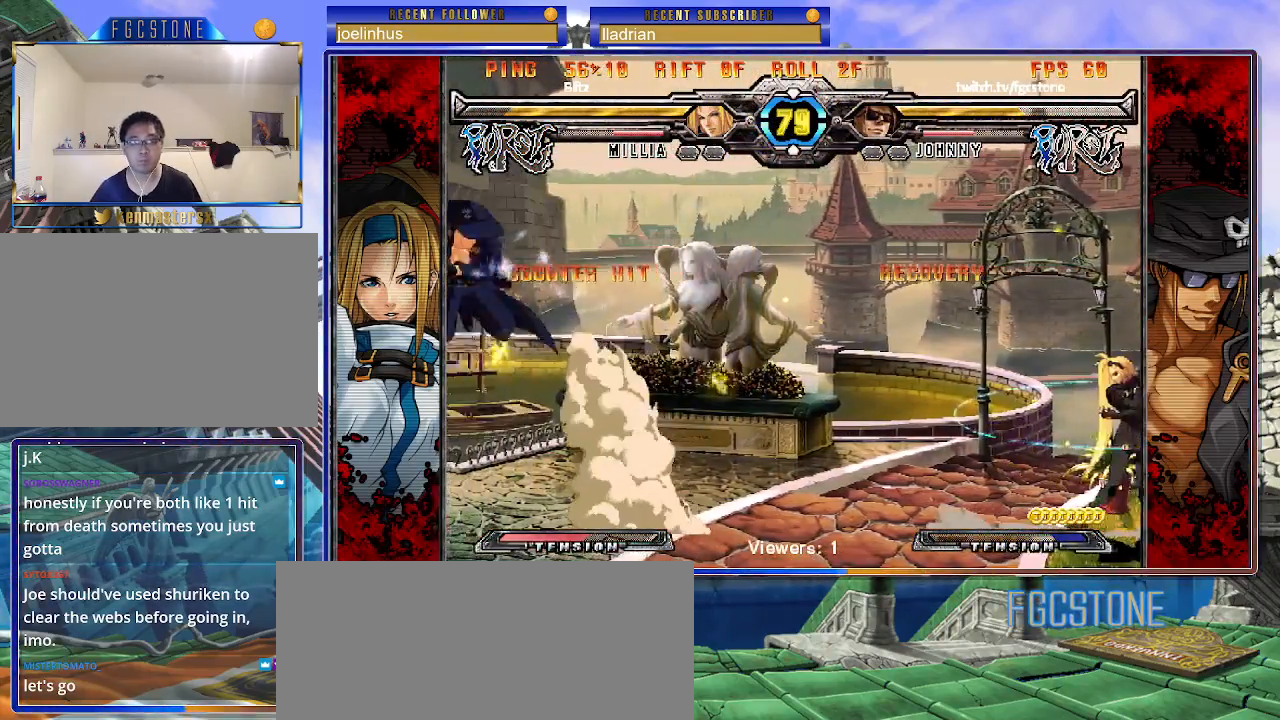
{"buttons": ["K"], "left_stick": "up-right", "events": [[100, "S", "up"], [167, "left_stick", "right"], [250, "left_stick", "center"], [300, "left_stick", "right"], [400, "left_stick", "up-right"], [500, "K", "down"]]}
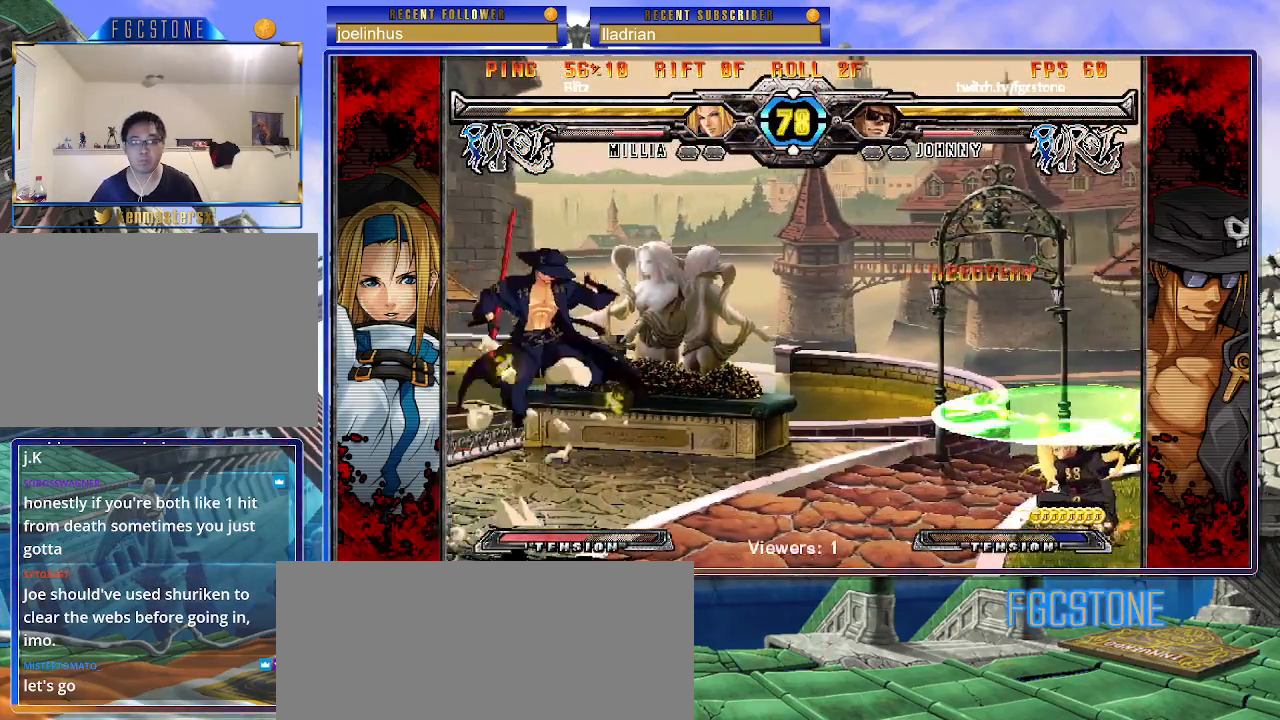
{"buttons": [], "left_stick": "center", "events": [[67, "K", "up"], [117, "left_stick", "center"]]}
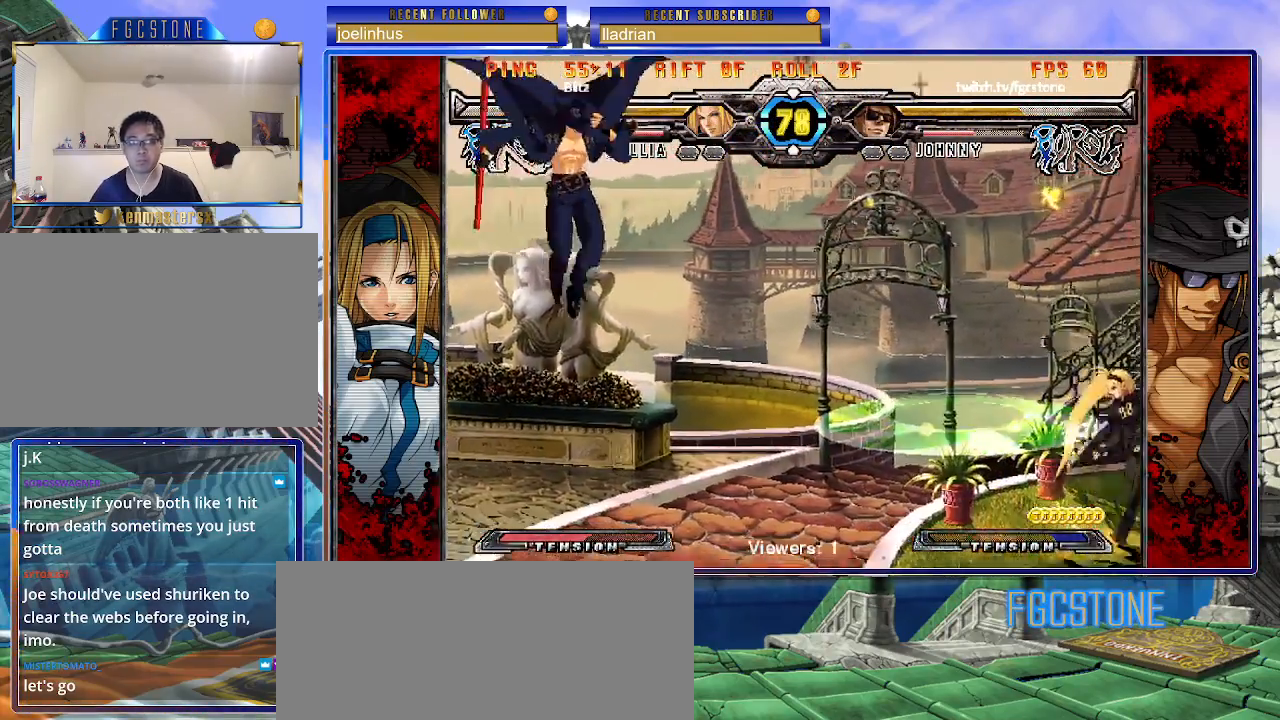
{"buttons": [], "left_stick": "left", "events": [[17, "S", "down"], [83, "S", "up"], [200, "left_stick", "left"], [283, "left_stick", "center"], [350, "left_stick", "left"]]}
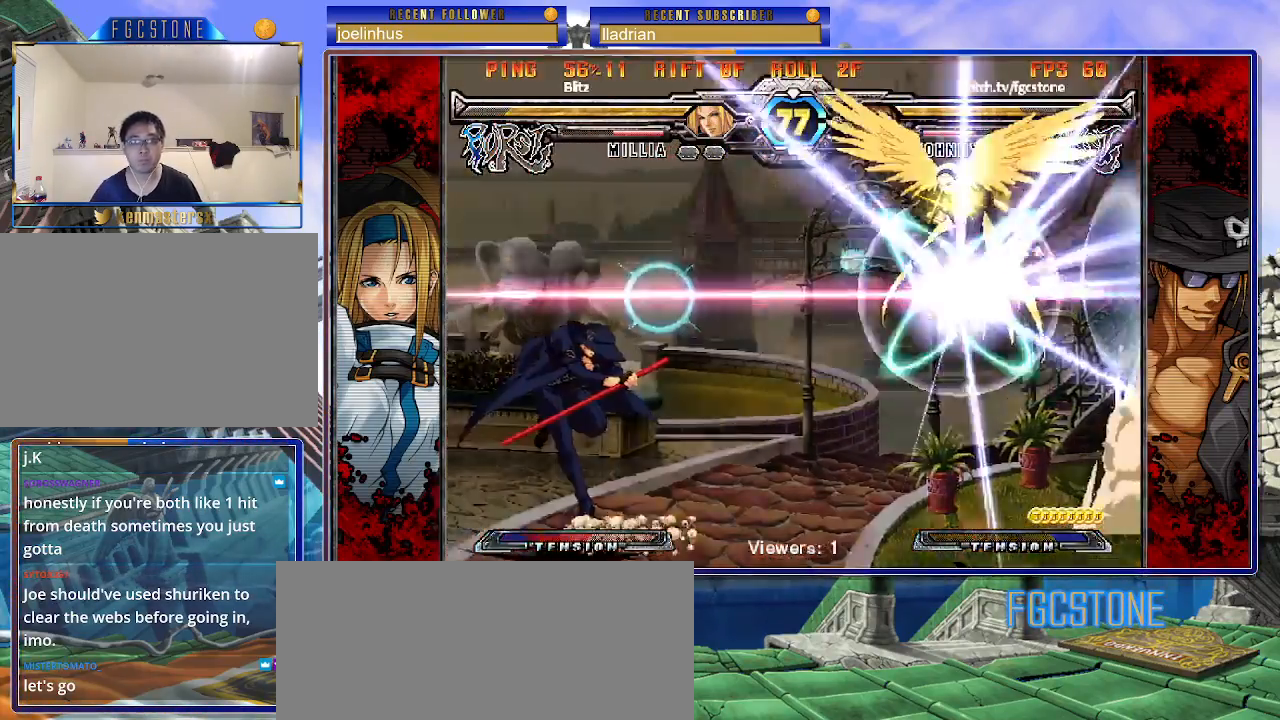
{"buttons": [], "left_stick": "left", "events": [[17, "left_stick", "down"], [100, "left_stick", "right"], [133, "HS", "down"], [167, "left_stick", "center"], [217, "HS", "up"], [400, "left_stick", "left"]]}
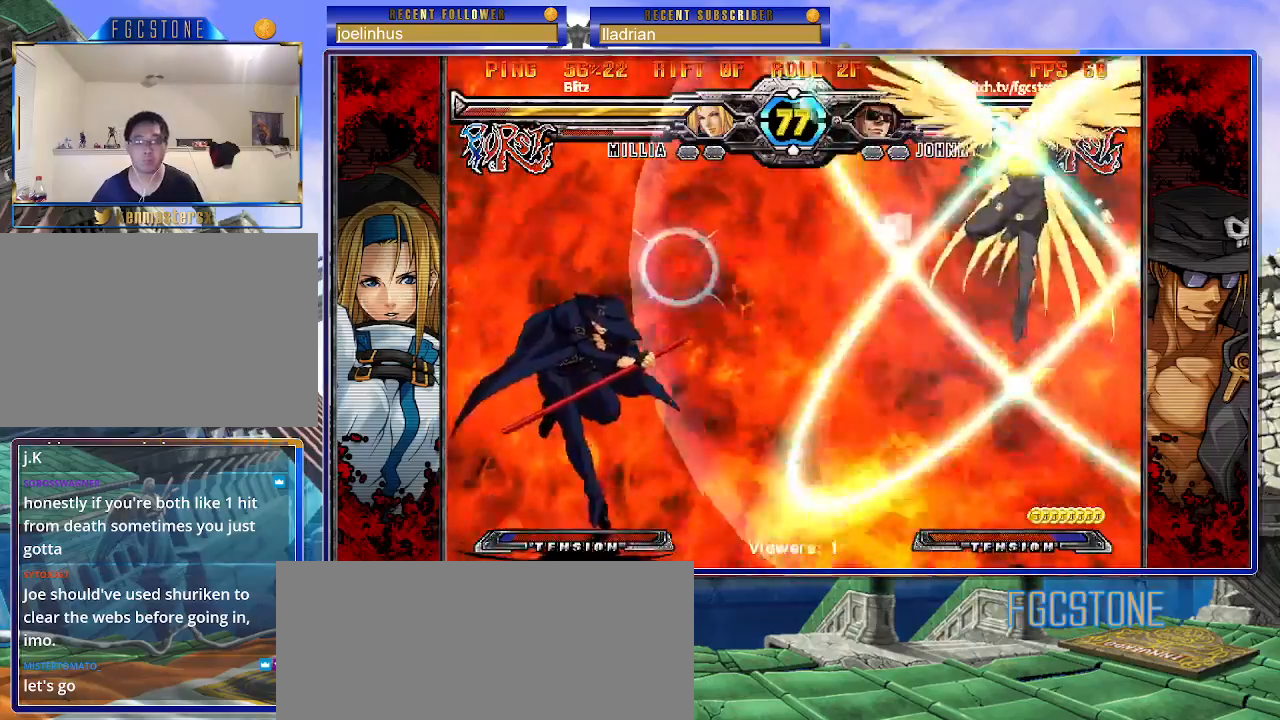
{"buttons": ["HS"], "left_stick": "left", "events": [[117, "K", "down"], [117, "S", "down"], [250, "S", "up"], [267, "K", "up"], [450, "HS", "down"]]}
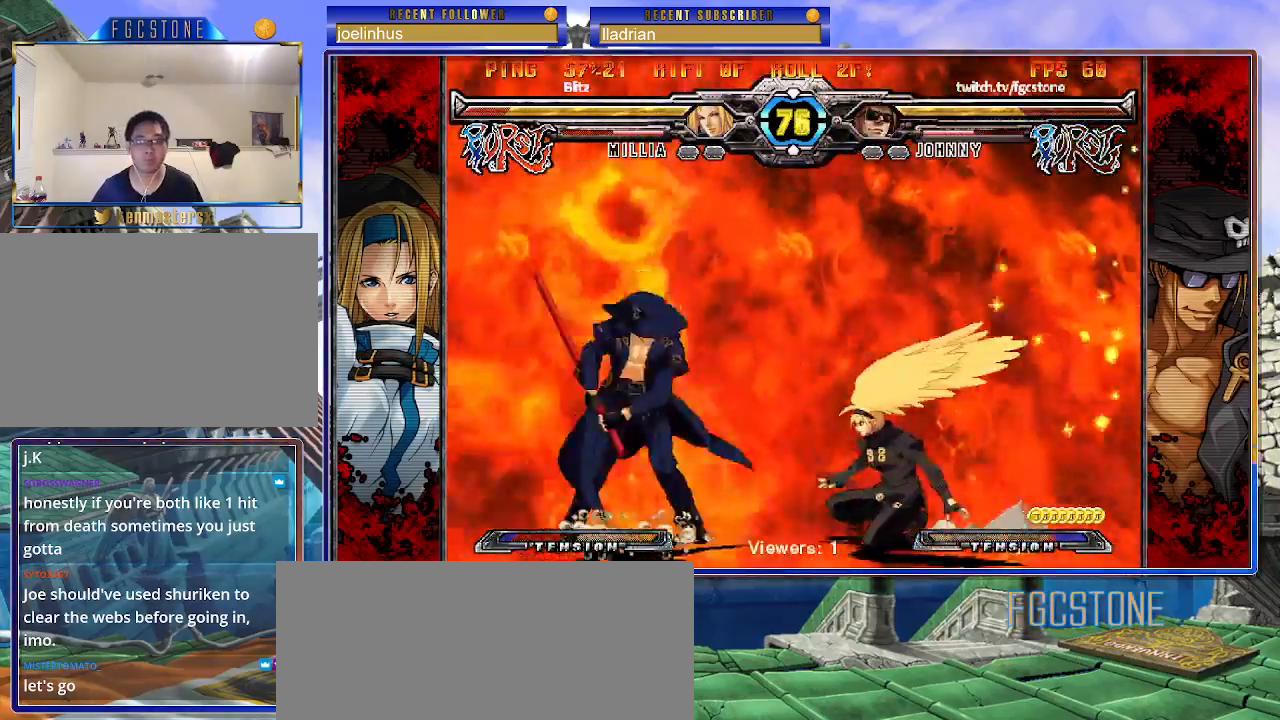
{"buttons": ["K"], "left_stick": "right", "events": [[67, "HS", "up"], [167, "left_stick", "down"], [250, "left_stick", "right"], [283, "K", "down"], [317, "left_stick", "center"], [417, "HS", "down"], [467, "HS", "up"], [467, "left_stick", "right"]]}
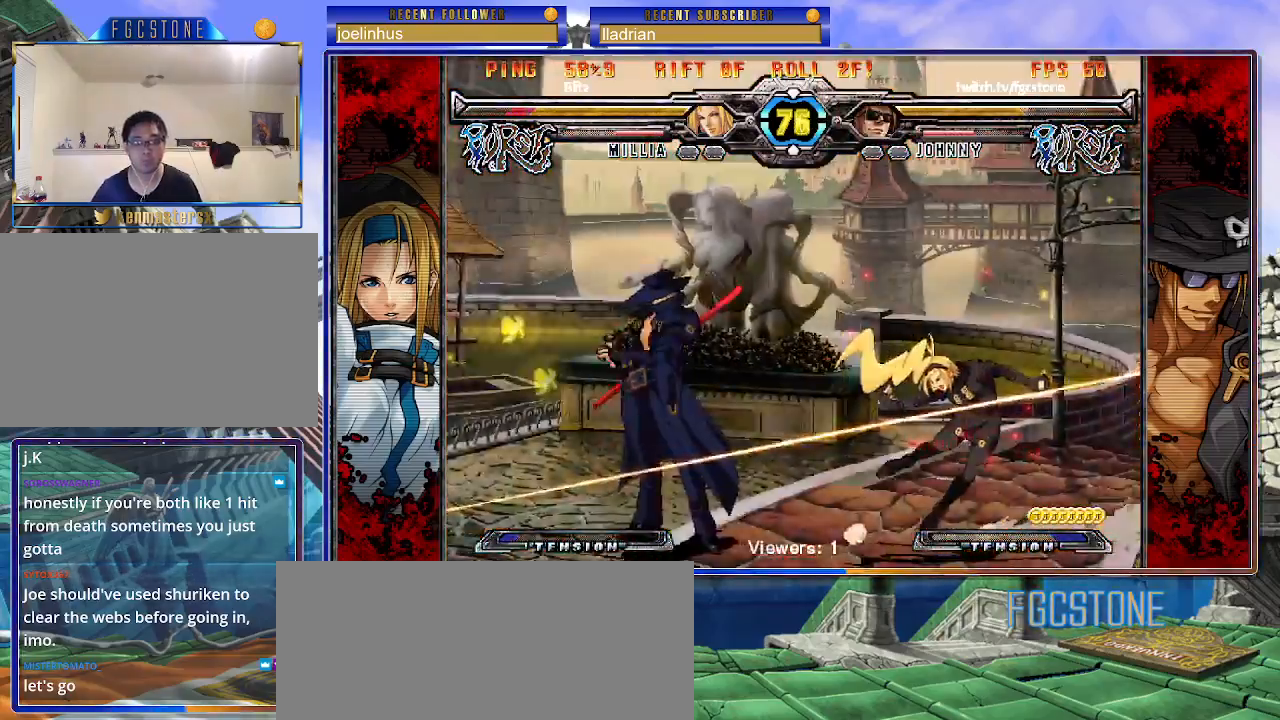
{"buttons": [], "left_stick": "left", "events": [[33, "left_stick", "center"], [100, "left_stick", "right"], [200, "K", "up"], [233, "left_stick", "left"], [317, "HS", "down"], [450, "HS", "up"]]}
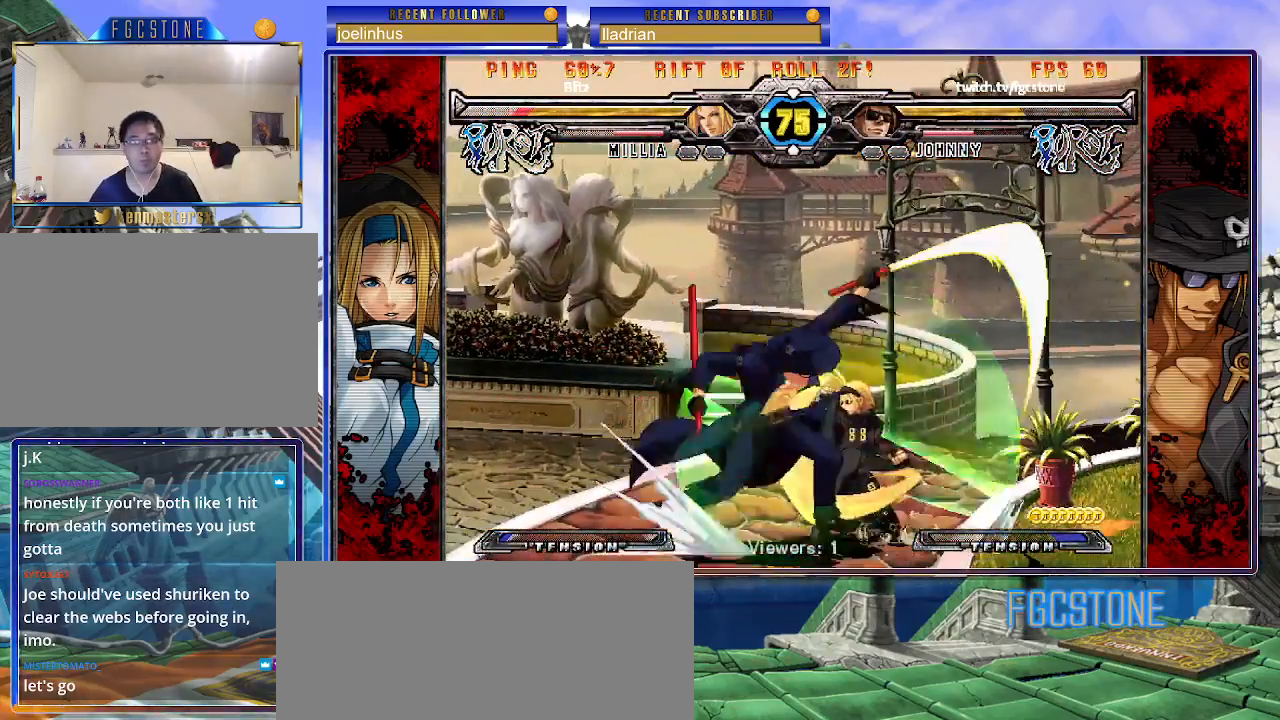
{"buttons": [], "left_stick": "right", "events": [[83, "left_stick", "down"], [167, "left_stick", "right"], [217, "HS", "down"], [250, "left_stick", "center"], [317, "HS", "up"], [500, "left_stick", "right"]]}
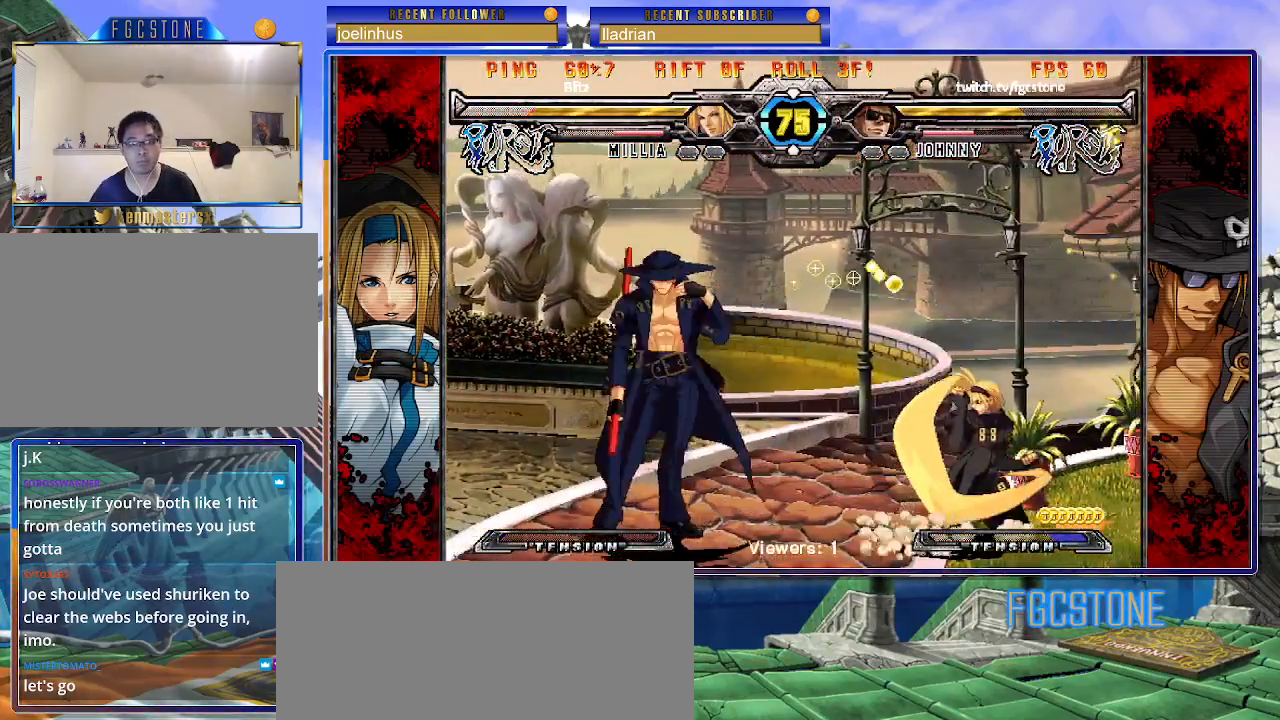
{"buttons": [], "left_stick": "down-left", "events": [[67, "left_stick", "center"], [133, "left_stick", "right"], [250, "left_stick", "center"], [333, "HS", "down"], [433, "HS", "up"], [483, "left_stick", "down-left"]]}
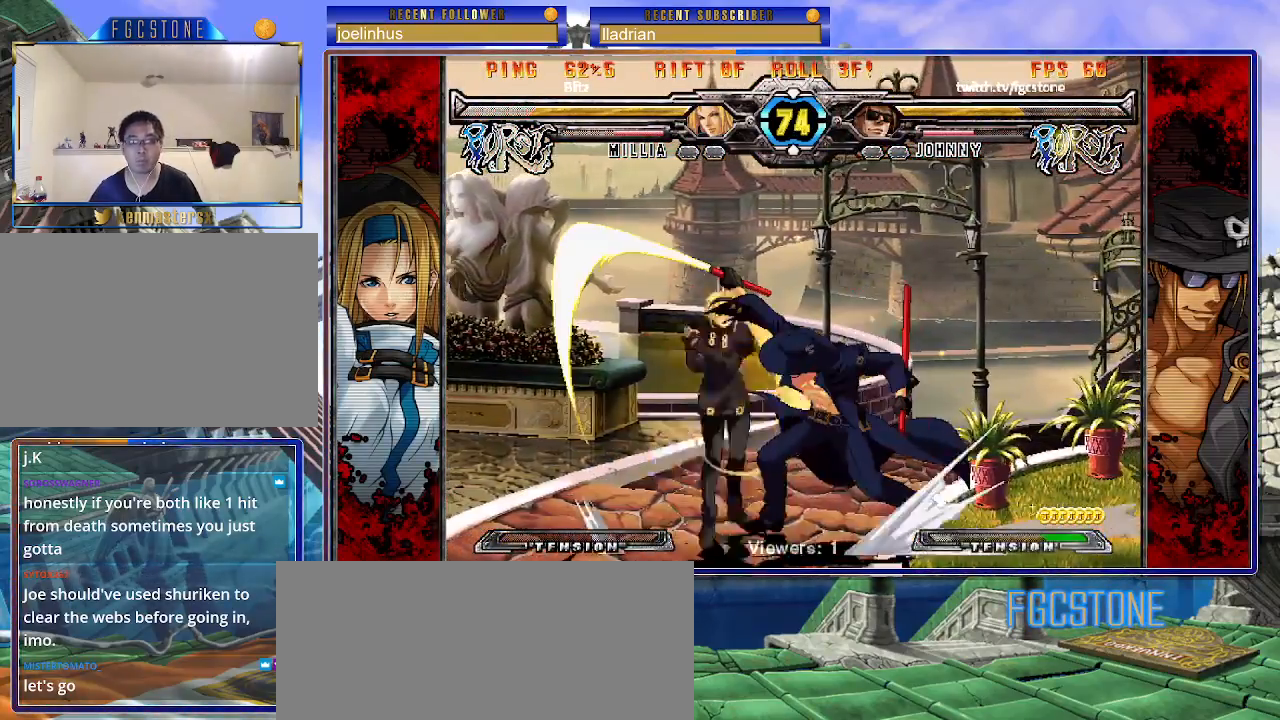
{"buttons": [], "left_stick": "center", "events": [[50, "left_stick", "down-right"], [200, "left_stick", "down-left"], [300, "HS", "down"], [317, "left_stick", "center"], [383, "HS", "up"]]}
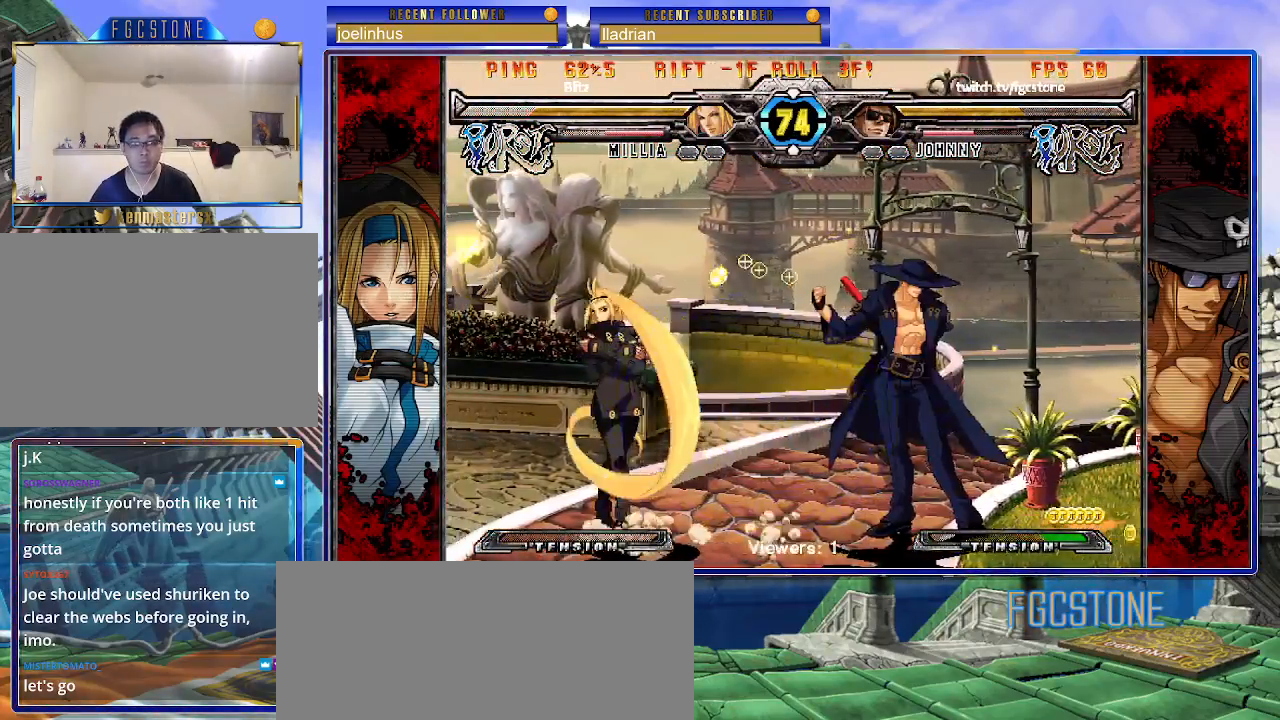
{"buttons": [], "left_stick": "down-right", "events": [[33, "left_stick", "left"], [83, "left_stick", "center"], [133, "left_stick", "left"], [283, "left_stick", "down-right"], [383, "D", "down"], [467, "D", "up"]]}
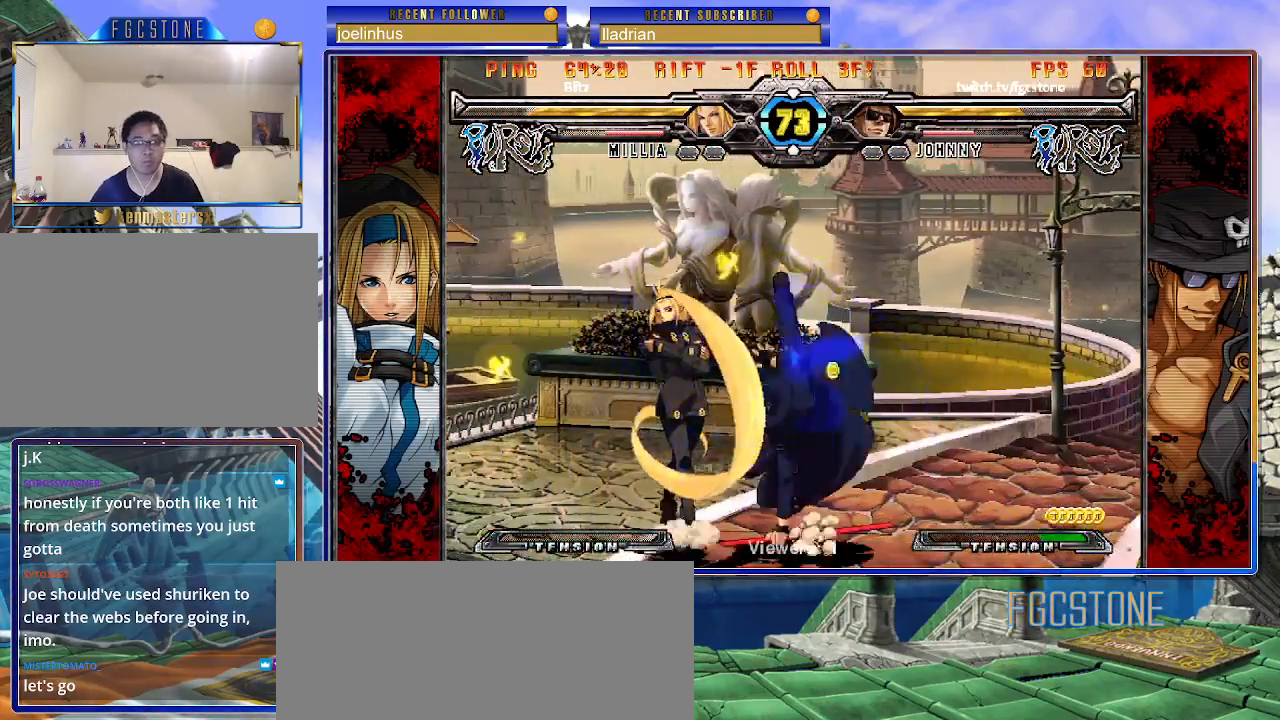
{"buttons": [], "left_stick": "left", "events": [[33, "left_stick", "down-left"], [150, "left_stick", "center"], [183, "HS", "down"], [250, "HS", "up"], [483, "left_stick", "left"]]}
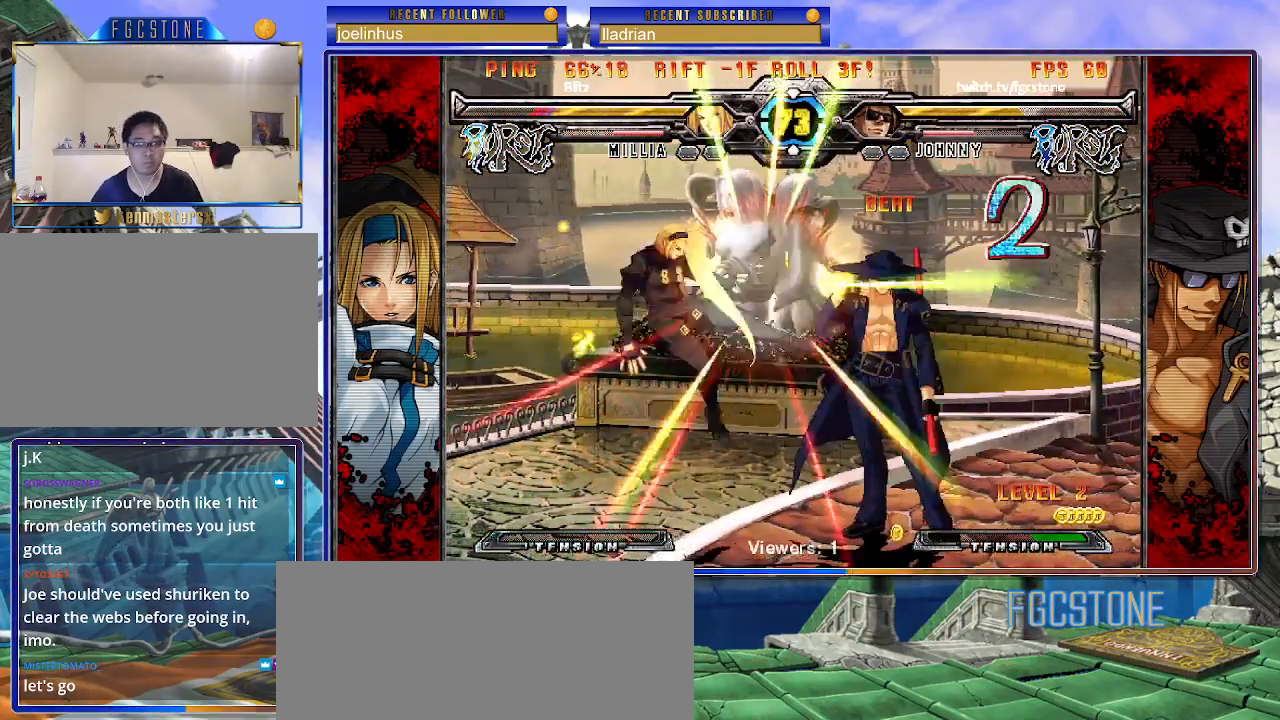
{"buttons": [], "left_stick": "down", "events": [[50, "left_stick", "center"], [117, "left_stick", "left"], [233, "left_stick", "center"], [400, "HS", "down"], [500, "HS", "up"], [500, "left_stick", "down"]]}
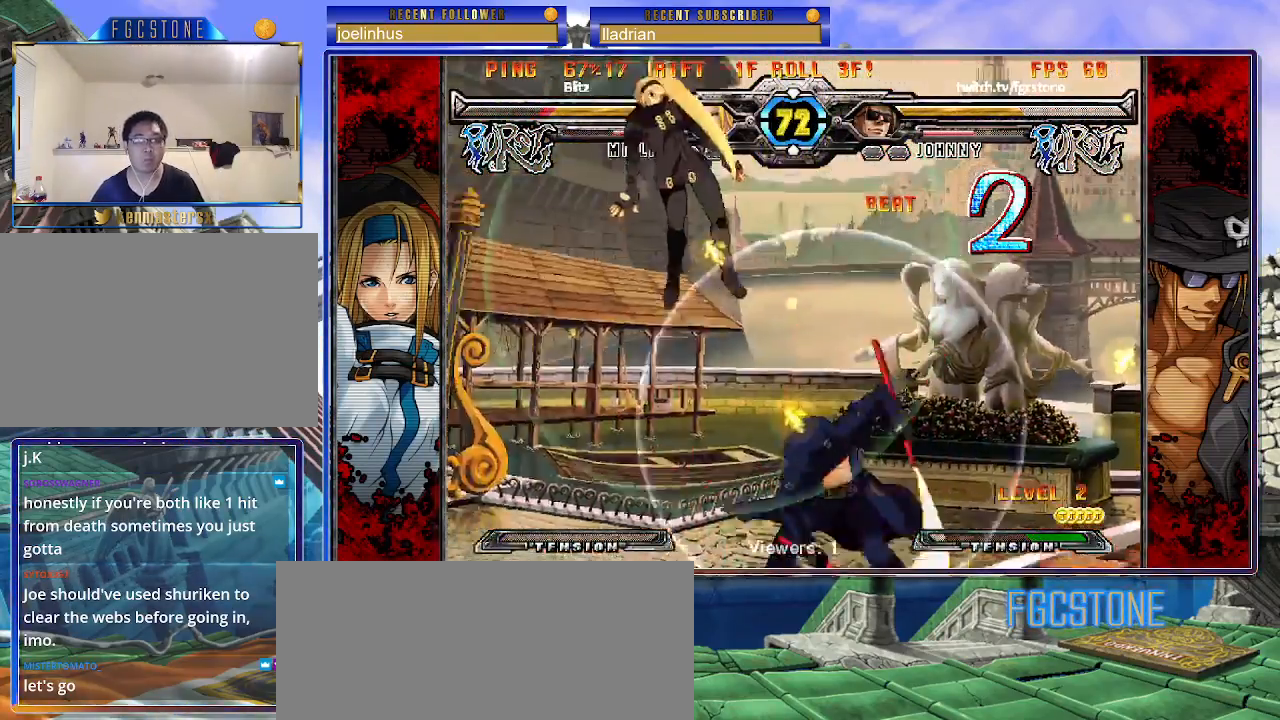
{"buttons": [], "left_stick": "center", "events": [[100, "left_stick", "left"], [150, "left_stick", "center"], [167, "P", "down"], [300, "P", "up"]]}
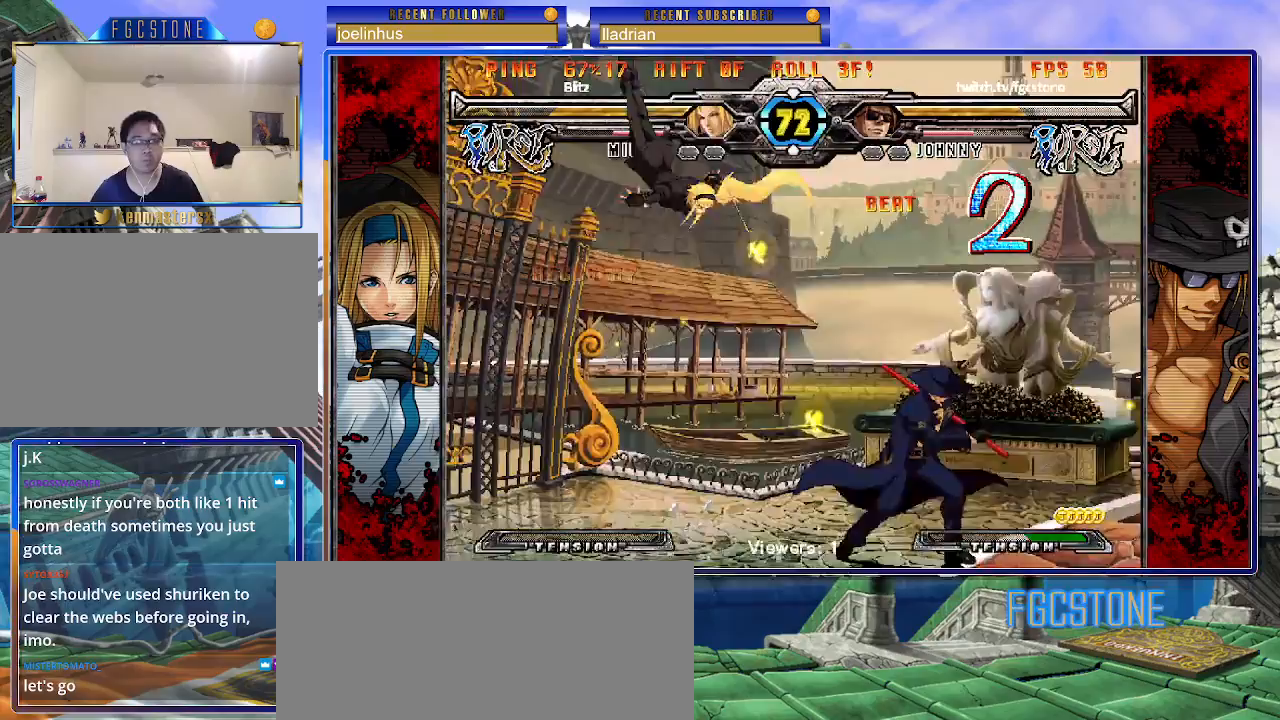
{"buttons": [], "left_stick": "right", "events": [[67, "left_stick", "right"]]}
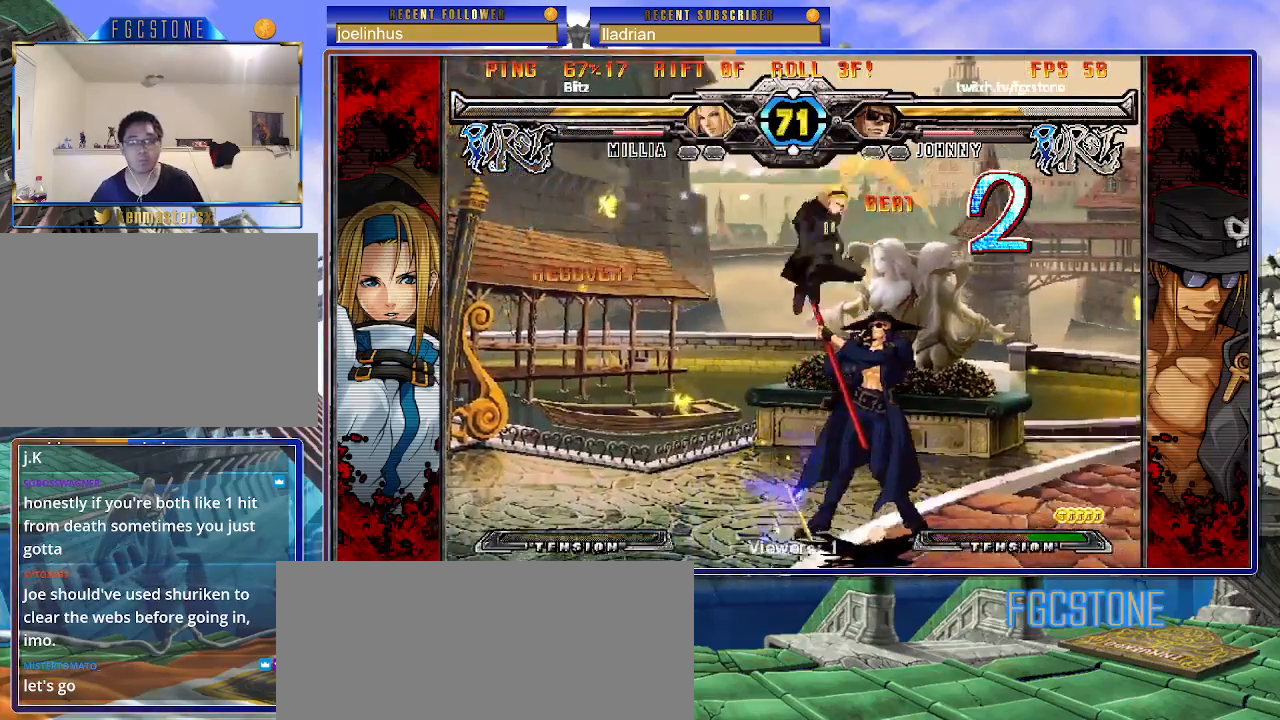
{"buttons": ["HS"], "left_stick": "right", "events": [[467, "HS", "down"]]}
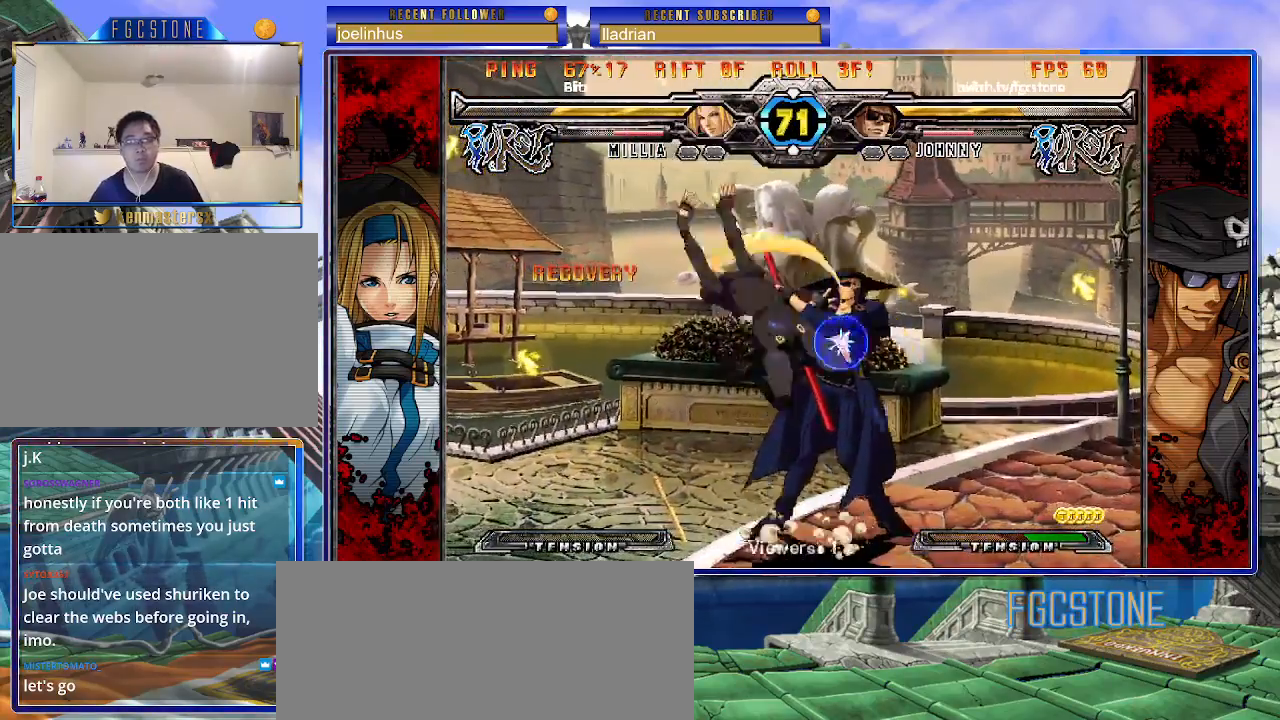
{"buttons": ["HS"], "left_stick": "down-right", "events": [[83, "HS", "up"], [133, "left_stick", "down-right"], [217, "HS", "down"], [333, "HS", "up"], [450, "HS", "down"]]}
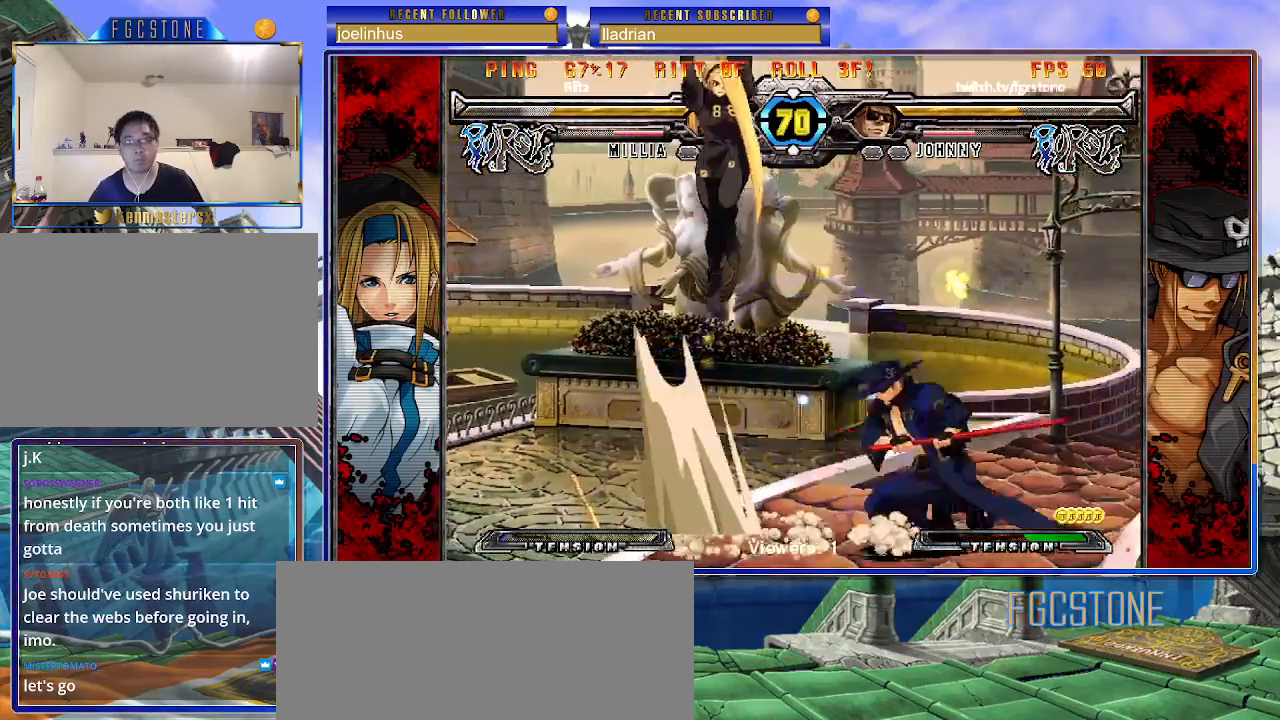
{"buttons": [], "left_stick": "right", "events": [[83, "HS", "up"], [117, "left_stick", "right"]]}
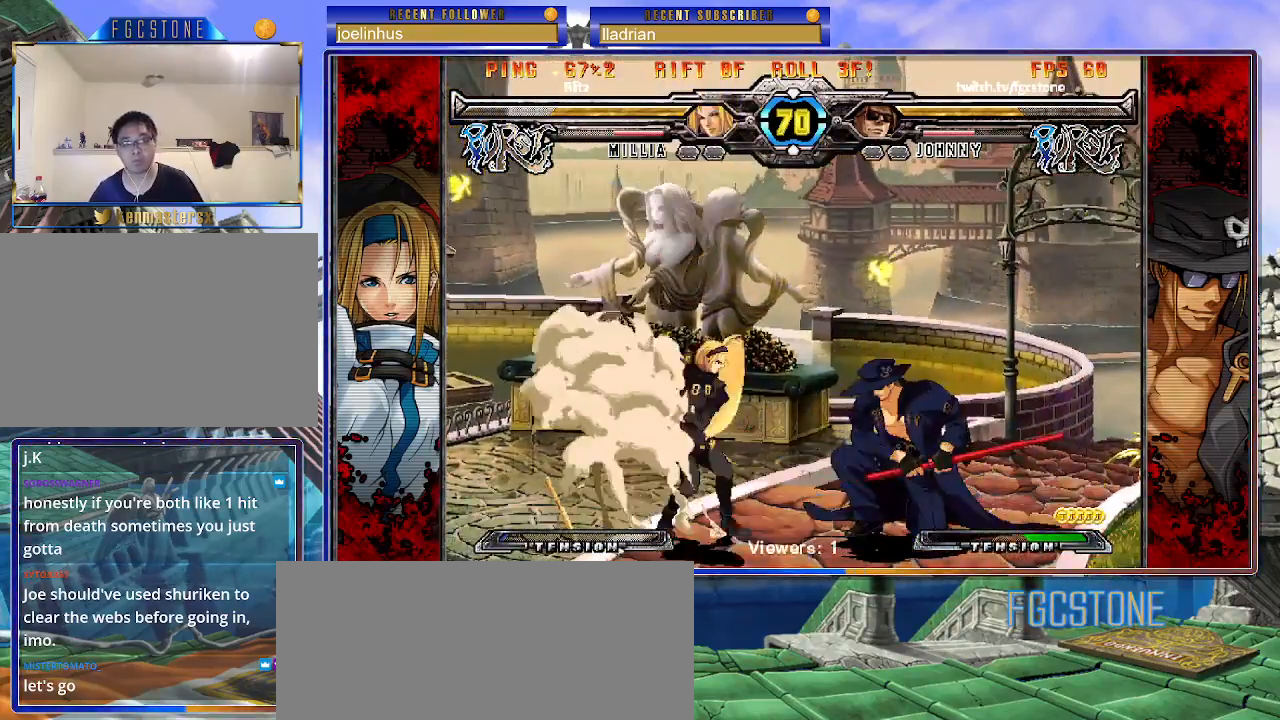
{"buttons": ["HS"], "left_stick": "right", "events": [[150, "K", "down"], [233, "K", "up"], [300, "HS", "down"], [383, "HS", "up"], [433, "HS", "down"]]}
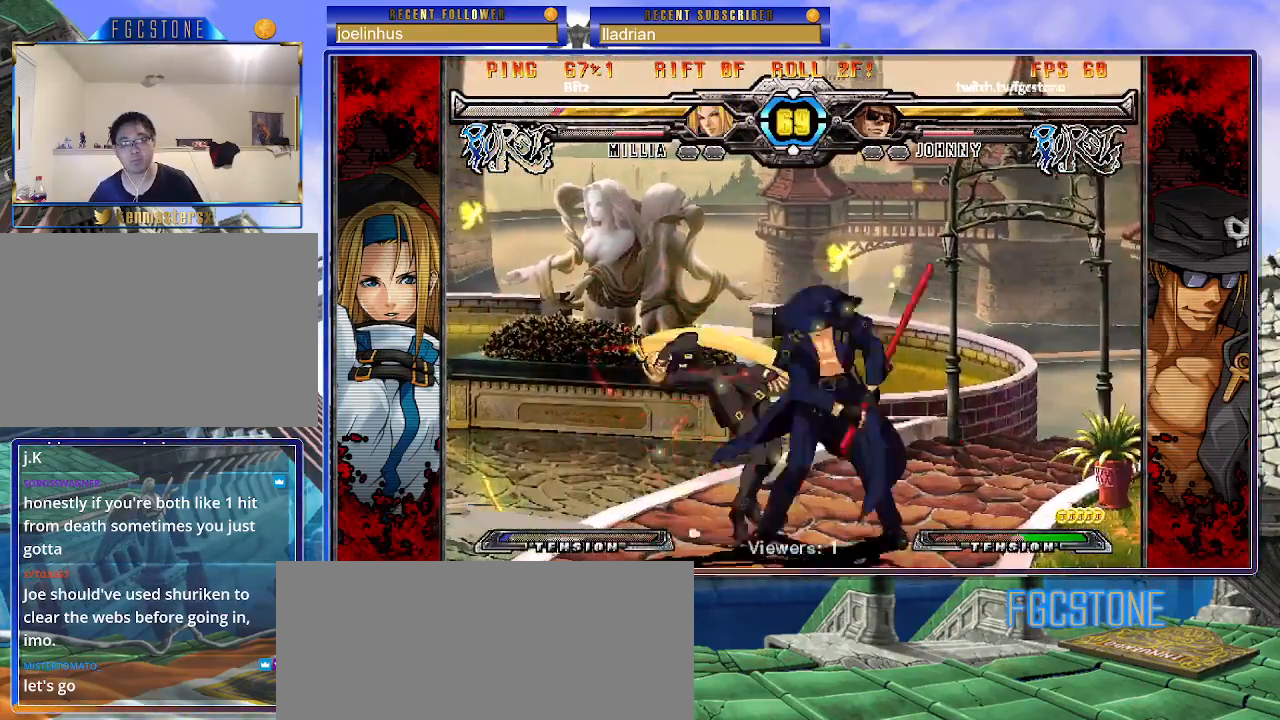
{"buttons": [], "left_stick": "center", "events": [[33, "HS", "up"], [167, "left_stick", "down"], [333, "left_stick", "center"], [350, "S", "down"], [417, "S", "up"]]}
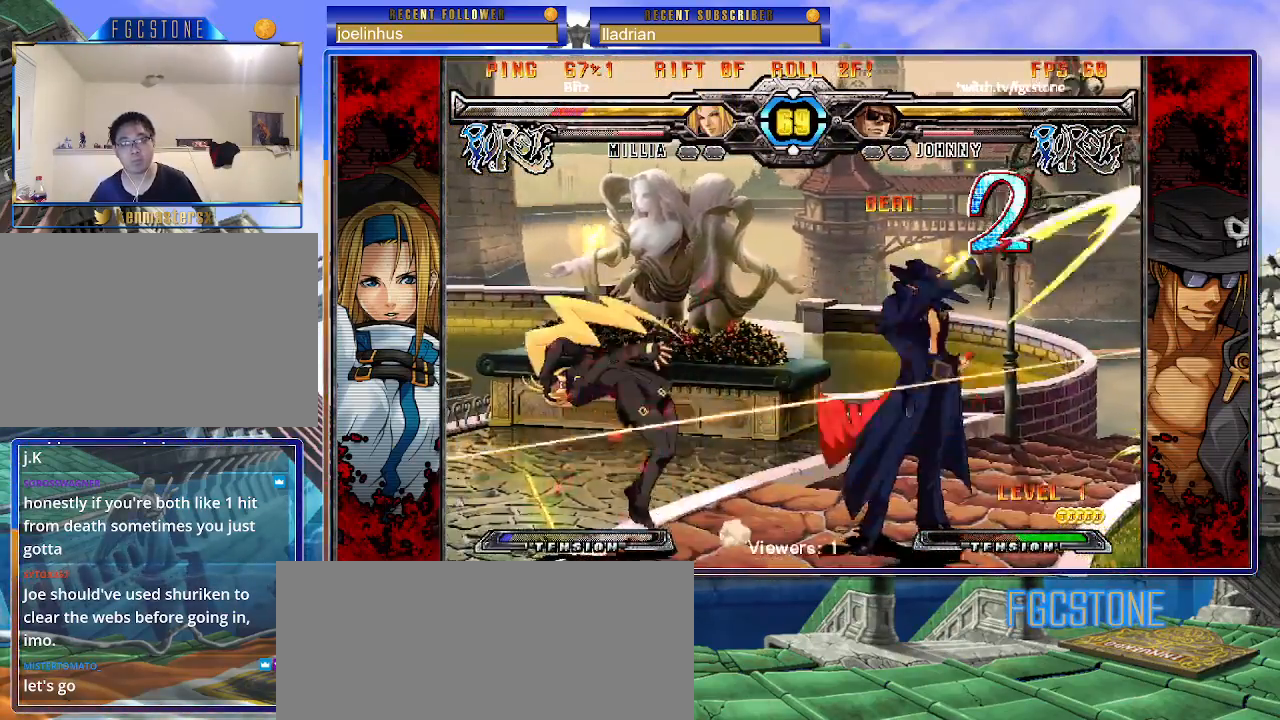
{"buttons": [], "left_stick": "right", "events": [[483, "left_stick", "right"]]}
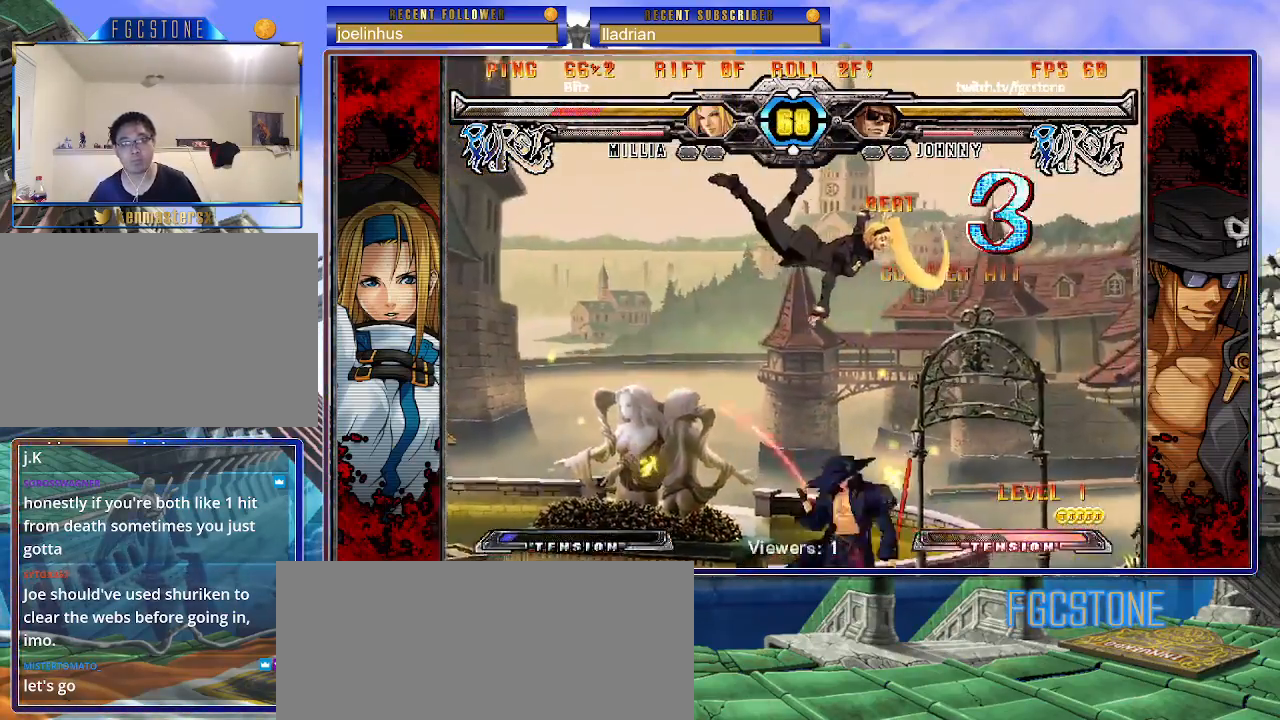
{"buttons": [], "left_stick": "center", "events": [[17, "left_stick", "up-right"], [117, "K", "down"], [133, "left_stick", "center"], [183, "K", "up"], [333, "S", "down"], [400, "S", "up"]]}
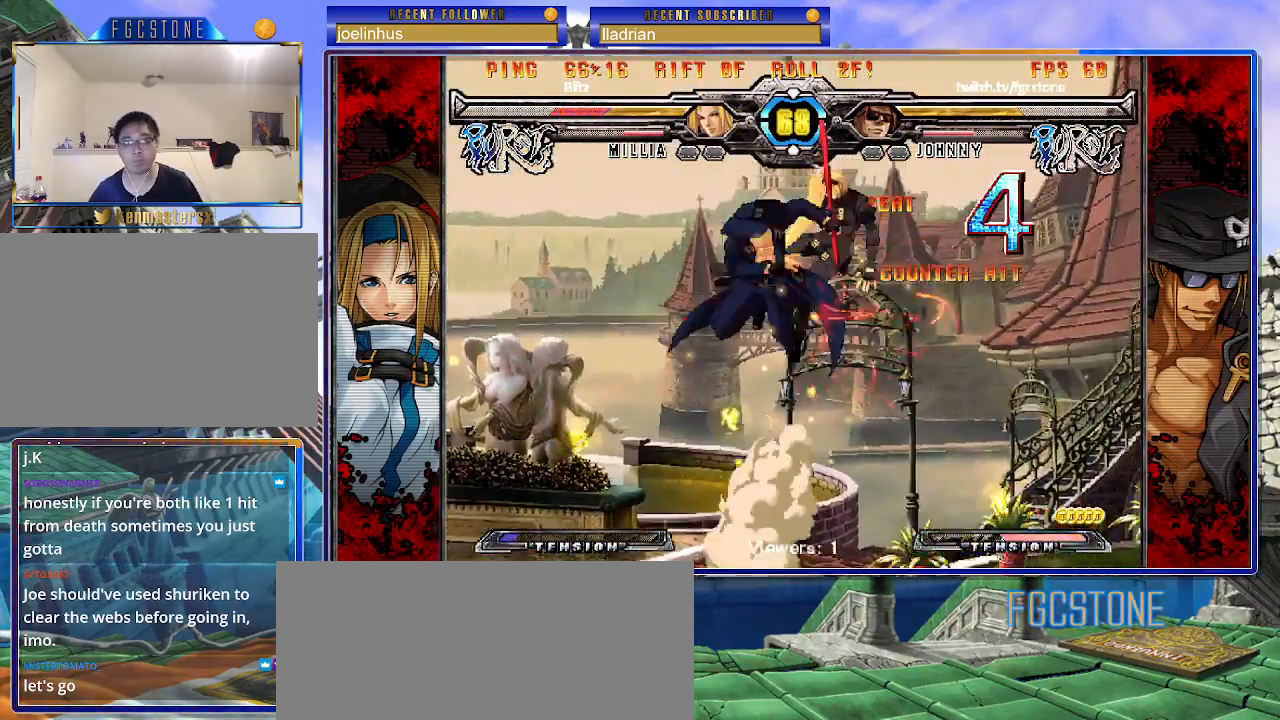
{"buttons": [], "left_stick": "center", "events": [[300, "left_stick", "up-right"], [367, "S", "down"], [450, "S", "up"], [450, "left_stick", "center"]]}